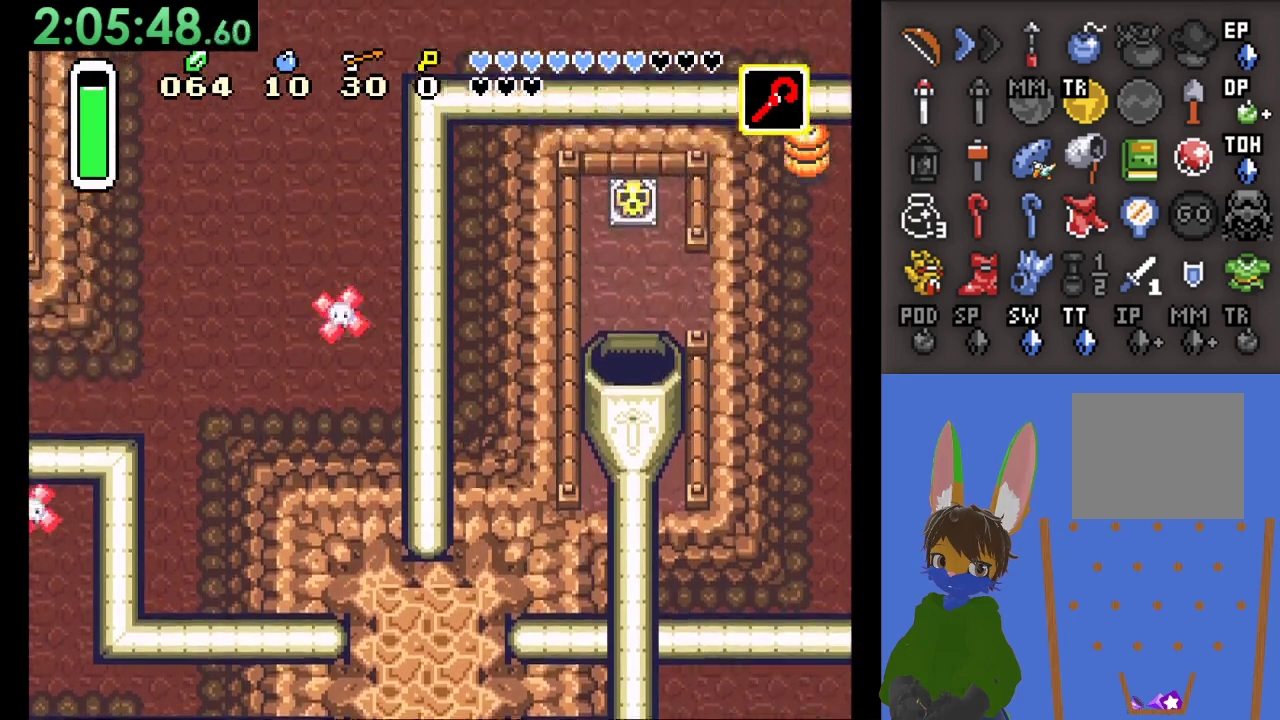
Gameplay with a controller (PlayStation layout); each line is a JSON object with the inputs held at the frame after it (dt_ms = milliseconds from this image to that frame). "events" lists button and stick changes between this image and that frame as [ms after this image, input, new state], when the widget could be followed in between.
{"dt_ms": 500, "buttons": [], "left_stick": "center", "right_stick": "center", "events": []}
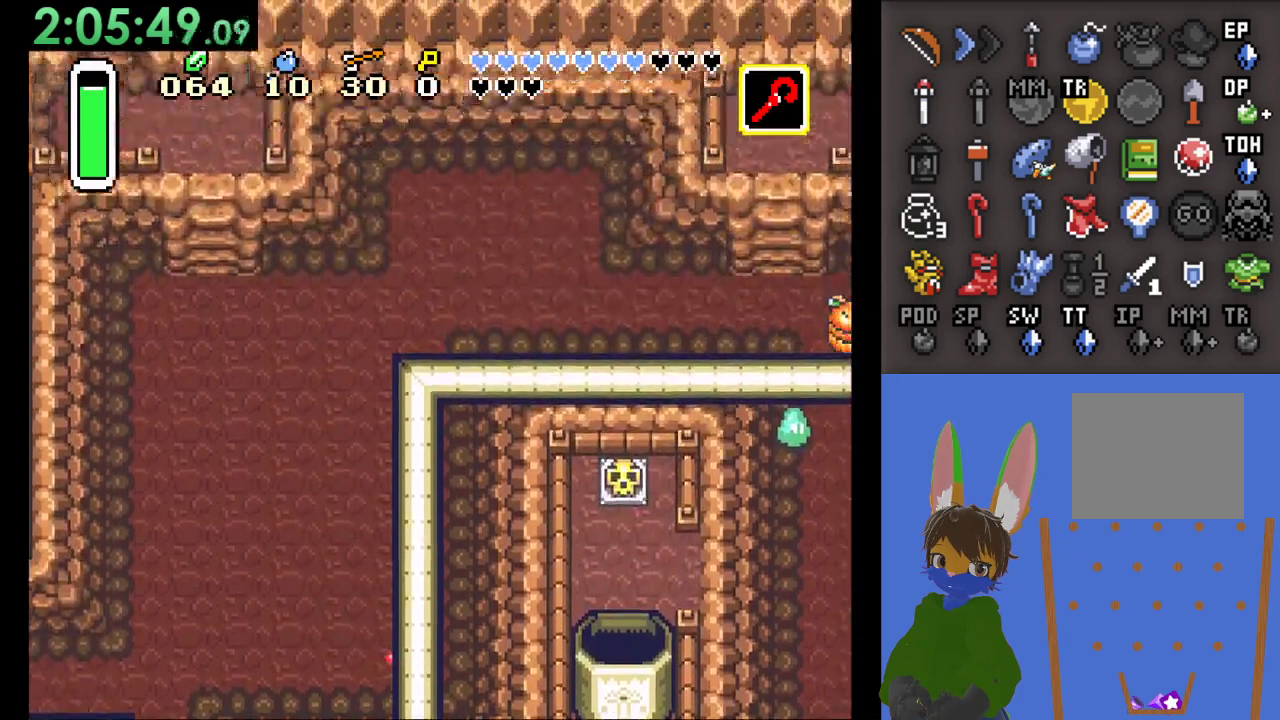
{"dt_ms": 500, "buttons": [], "left_stick": "center", "right_stick": "center", "events": []}
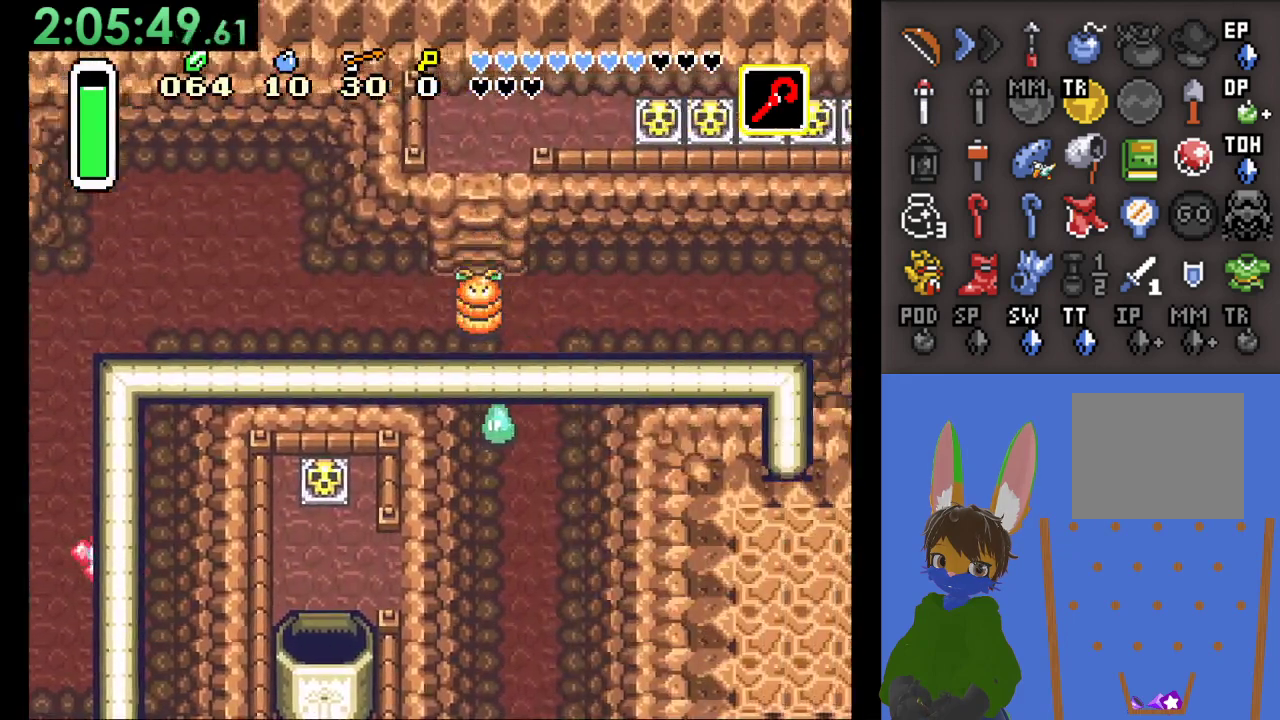
{"dt_ms": 500, "buttons": [], "left_stick": "center", "right_stick": "center", "events": []}
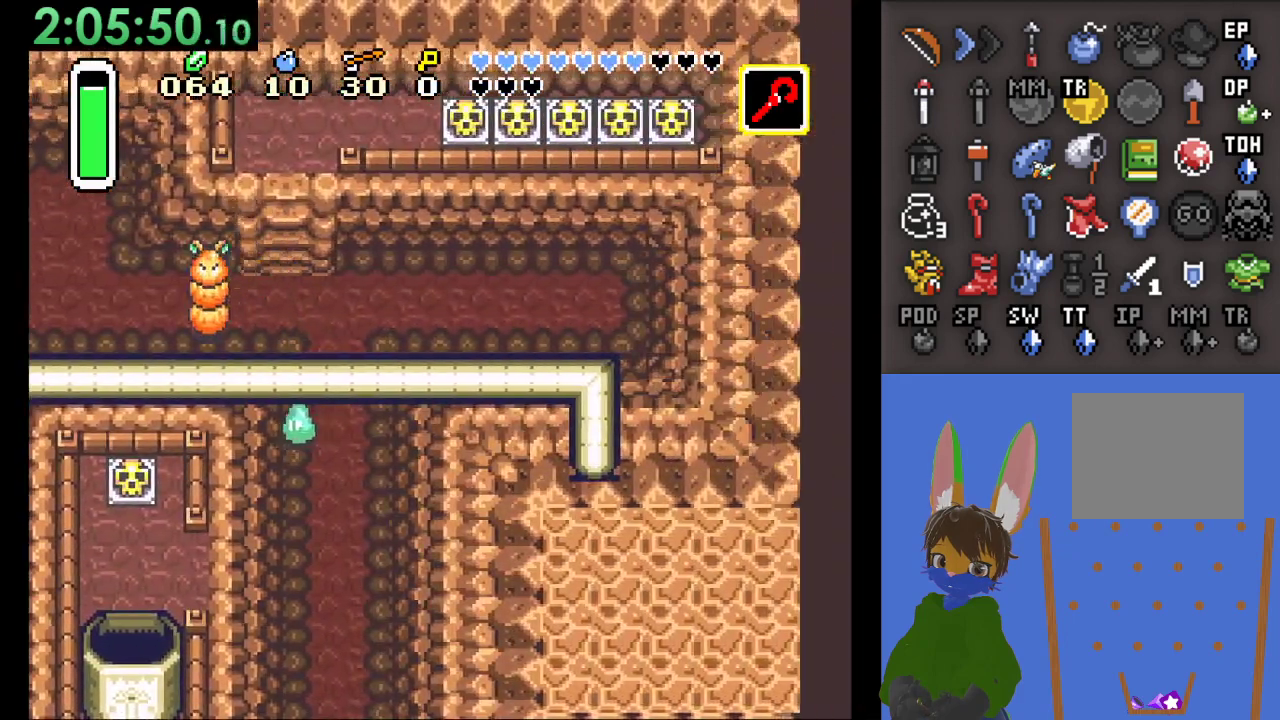
{"dt_ms": 500, "buttons": [], "left_stick": "center", "right_stick": "center", "events": []}
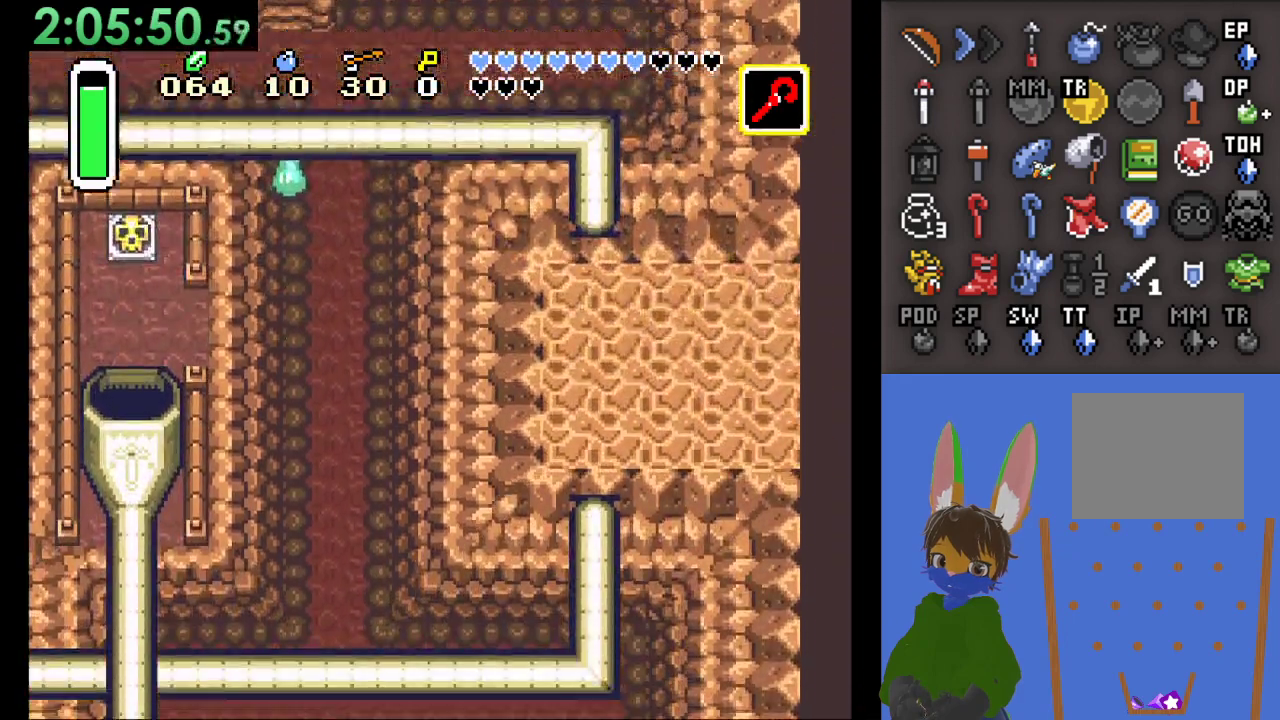
{"dt_ms": 500, "buttons": [], "left_stick": "center", "right_stick": "center", "events": []}
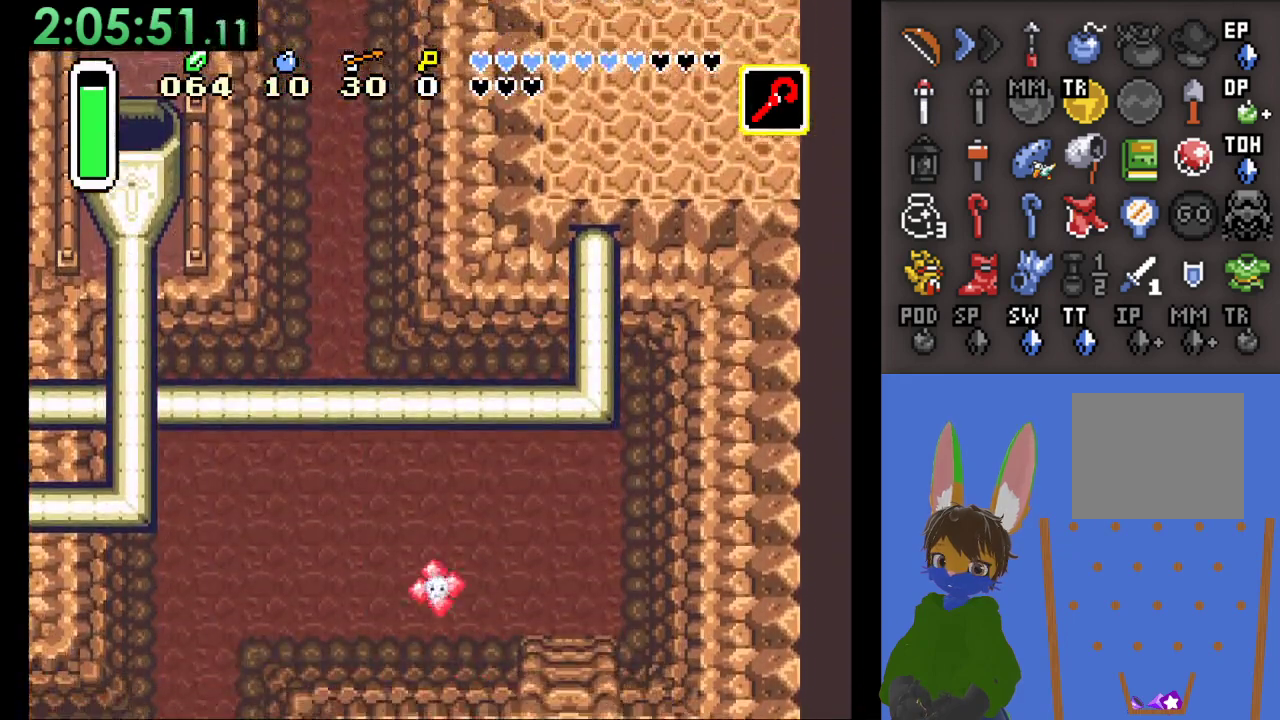
{"dt_ms": 500, "buttons": [], "left_stick": "center", "right_stick": "center", "events": []}
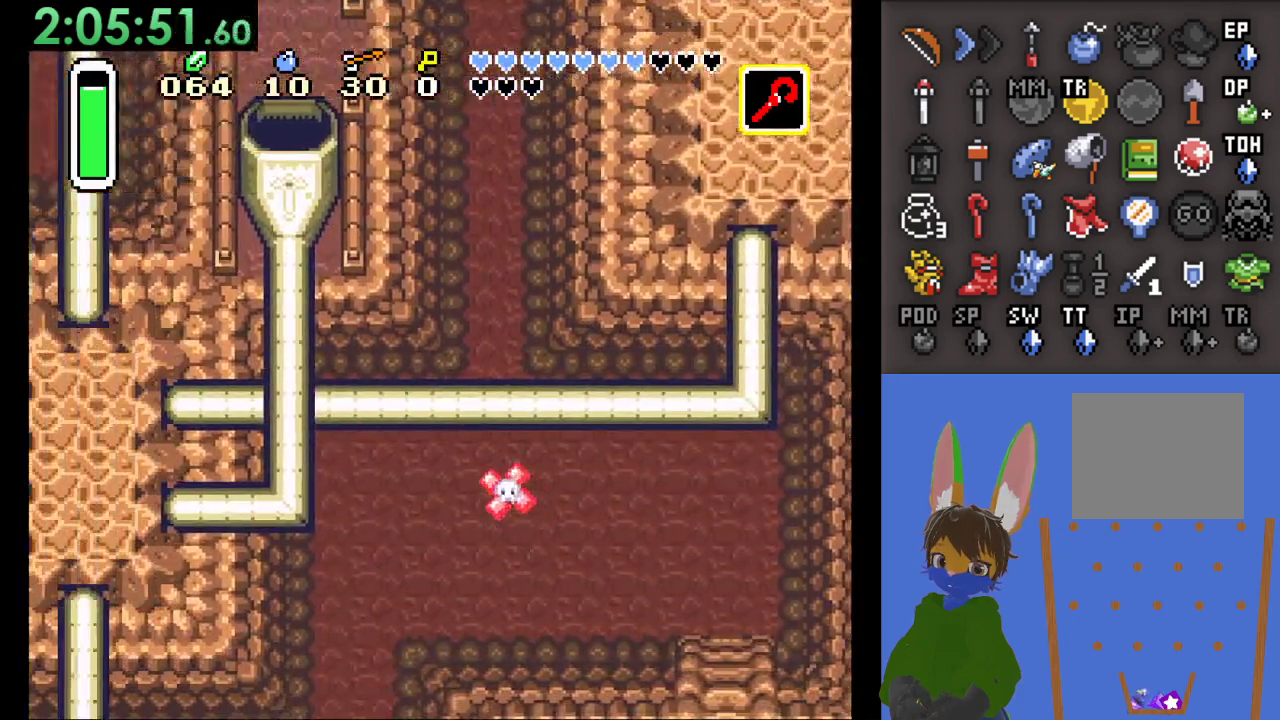
{"dt_ms": 500, "buttons": [], "left_stick": "center", "right_stick": "center", "events": []}
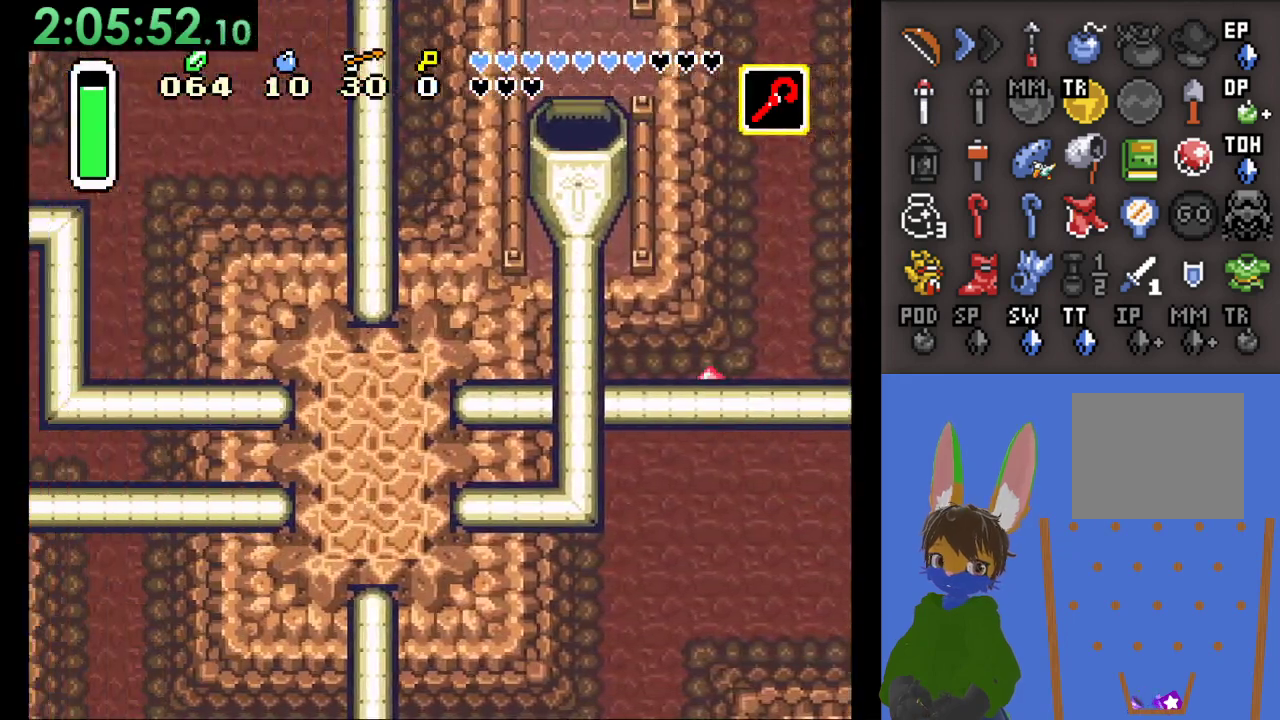
{"dt_ms": 500, "buttons": [], "left_stick": "center", "right_stick": "center", "events": []}
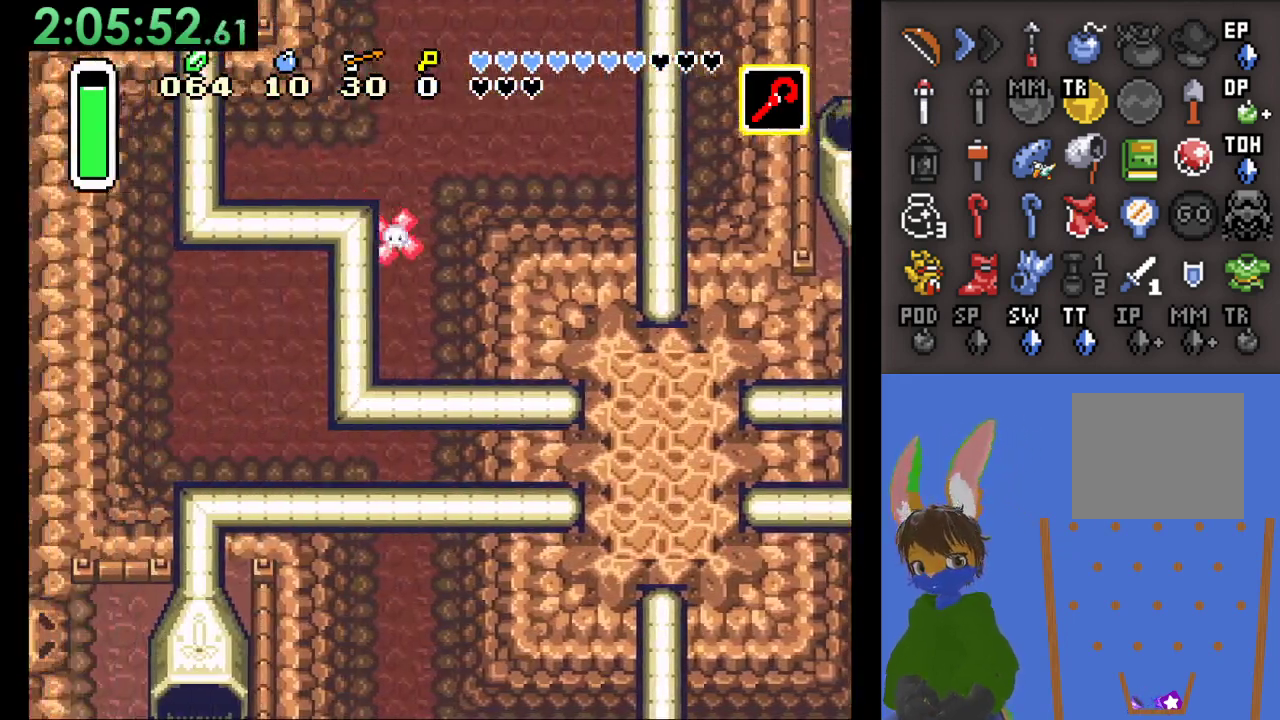
{"dt_ms": 500, "buttons": [], "left_stick": "center", "right_stick": "center", "events": []}
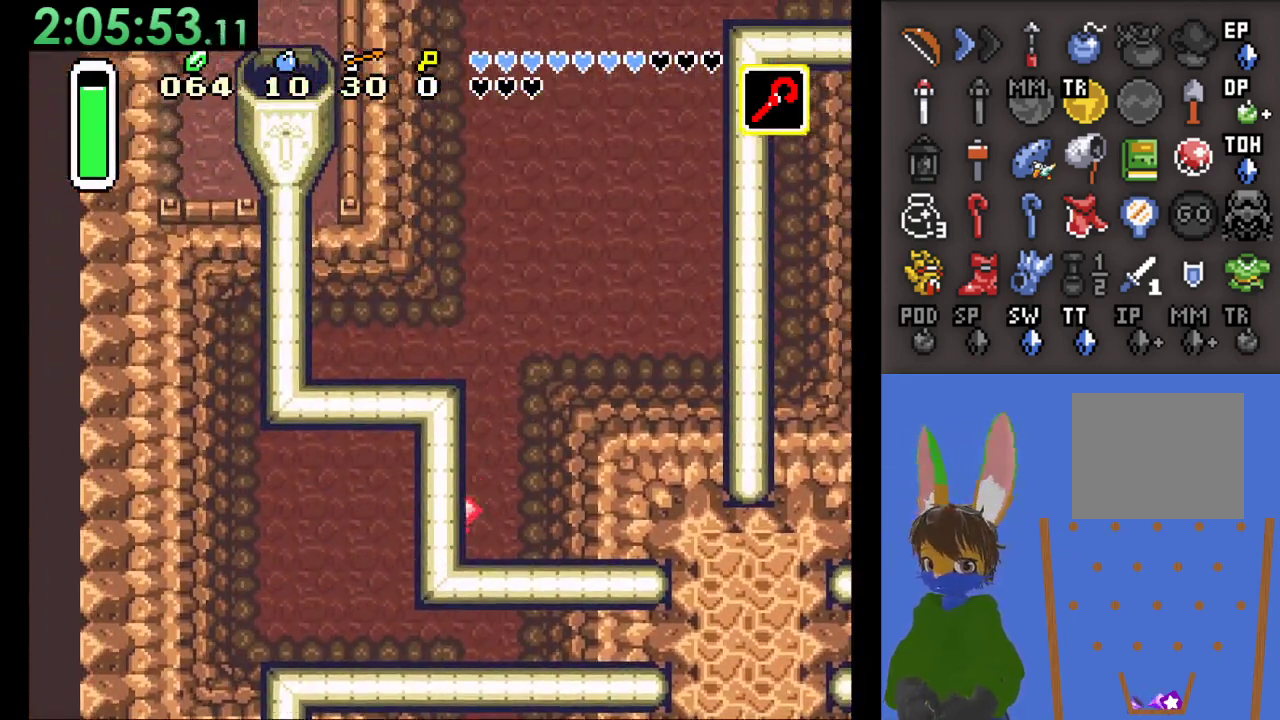
{"dt_ms": 500, "buttons": [], "left_stick": "up-left", "right_stick": "center", "events": [[333, "left_stick", "up-left"]]}
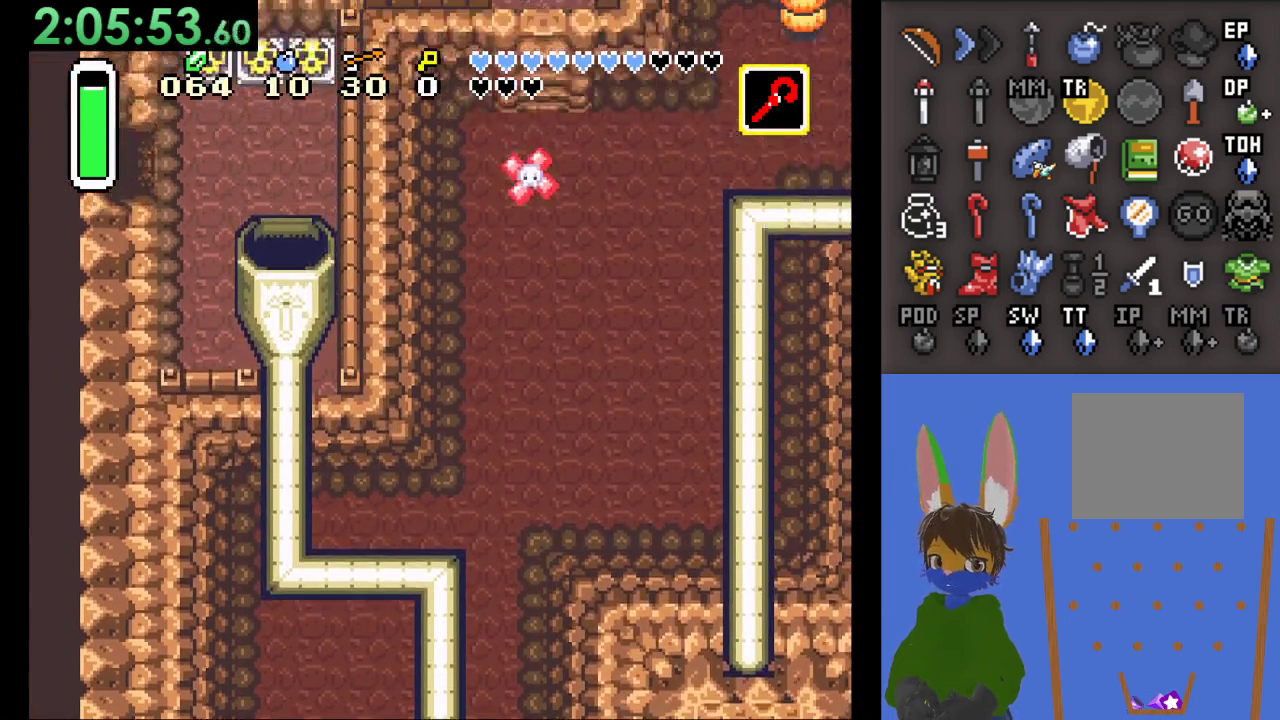
{"dt_ms": 500, "buttons": [], "left_stick": "up-left", "right_stick": "center", "events": []}
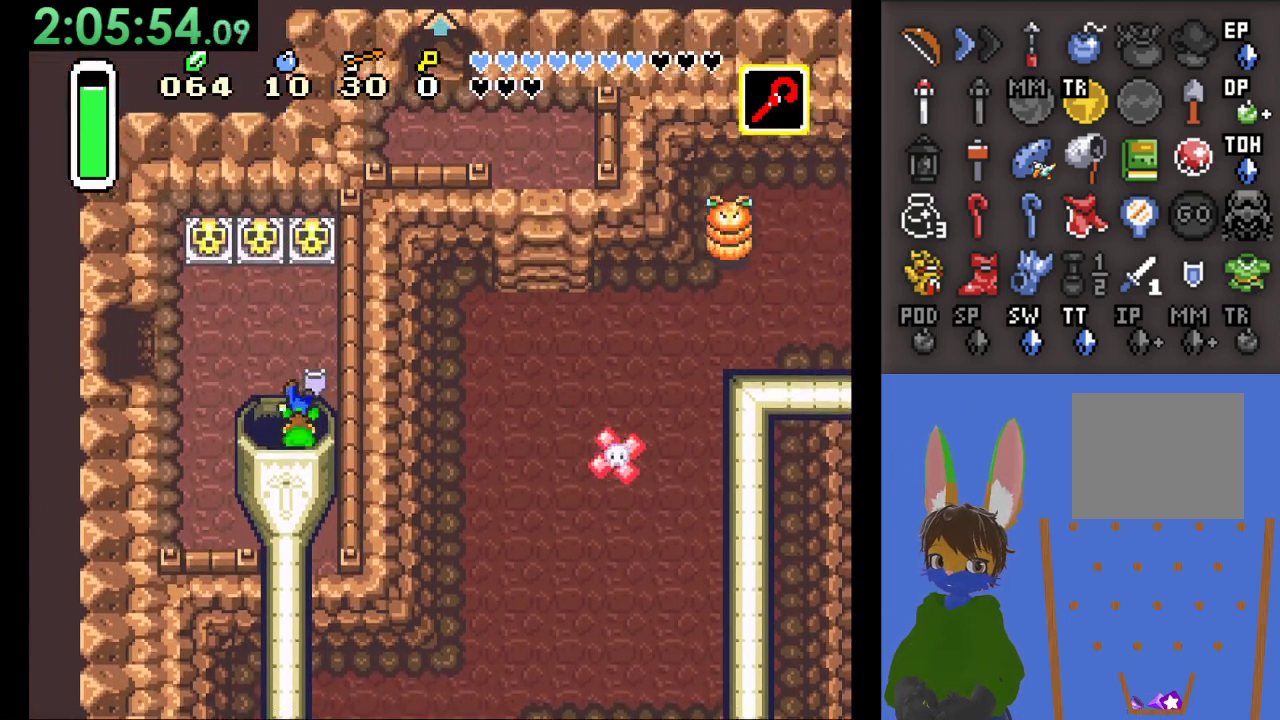
{"dt_ms": 500, "buttons": [], "left_stick": "left", "right_stick": "center", "events": [[467, "left_stick", "left"]]}
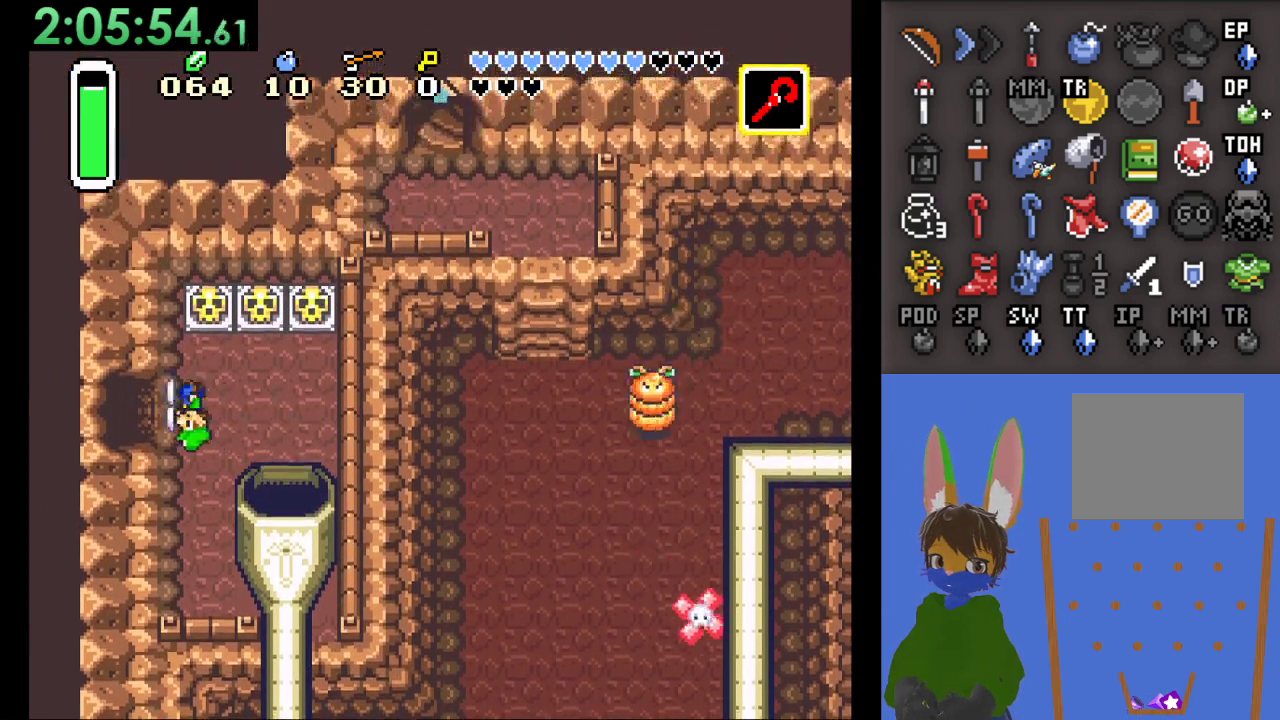
{"dt_ms": 500, "buttons": [], "left_stick": "left", "right_stick": "center", "events": []}
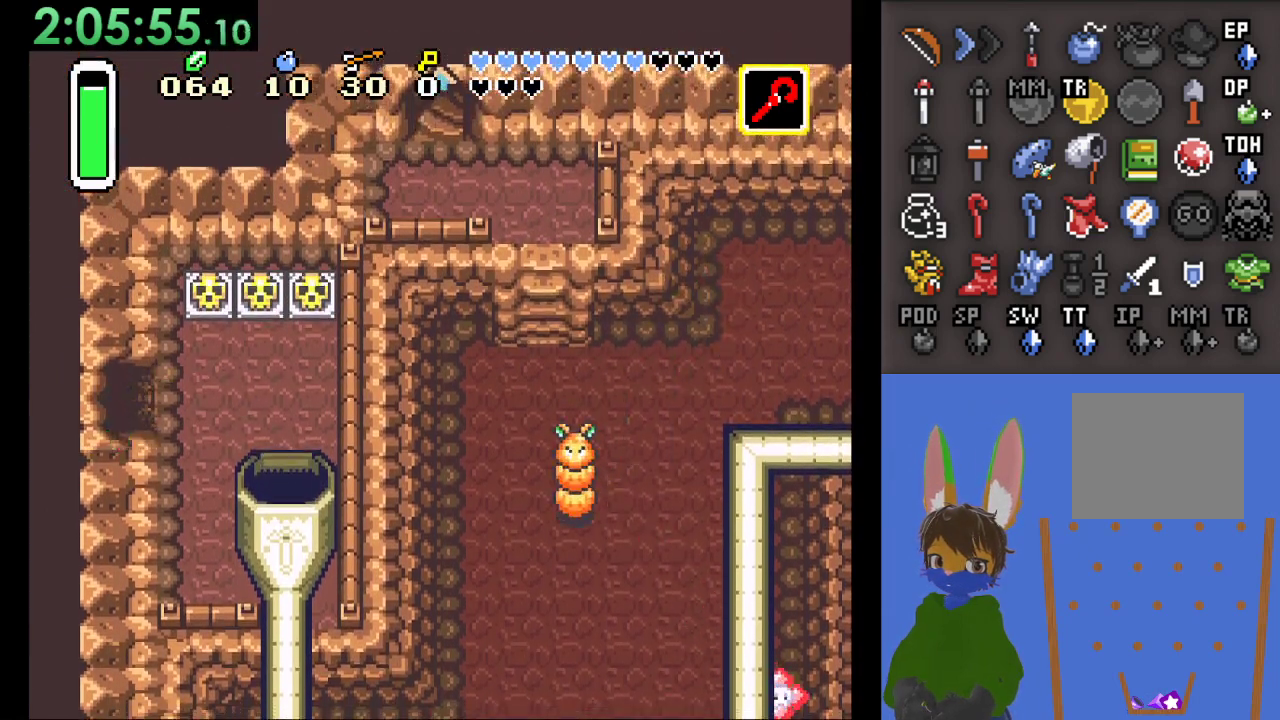
{"dt_ms": 500, "buttons": [], "left_stick": "left", "right_stick": "center", "events": []}
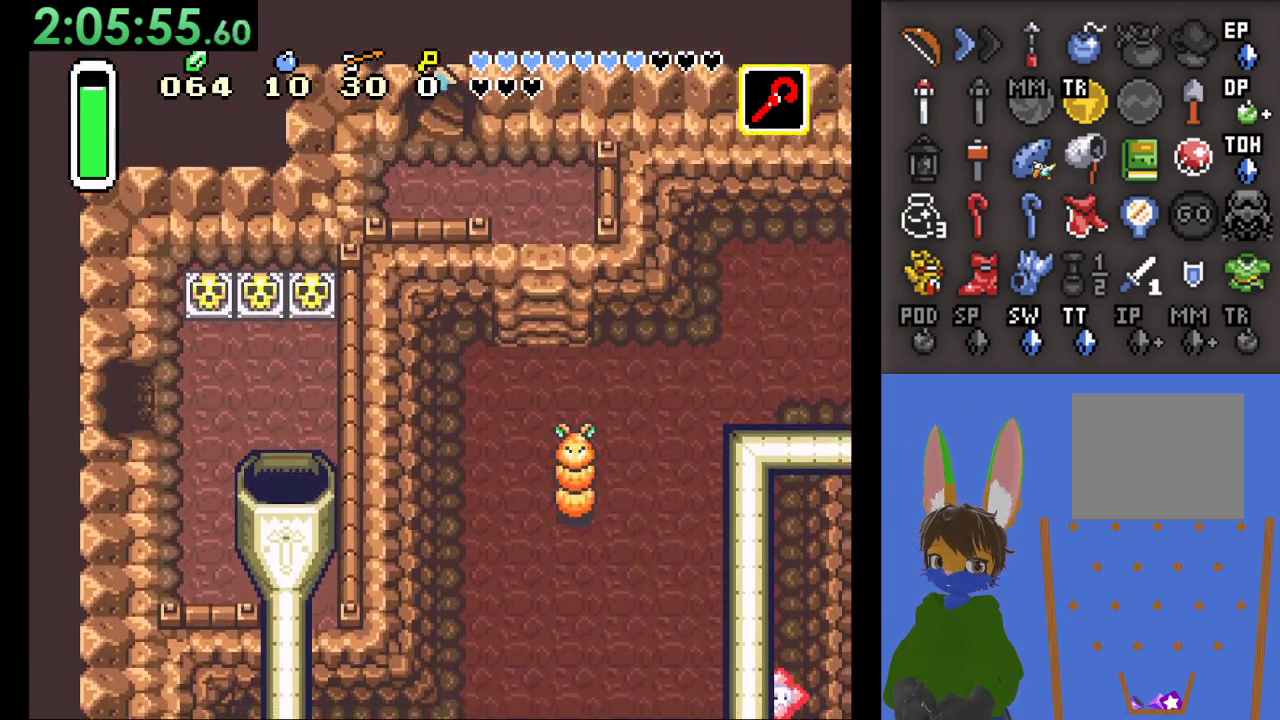
{"dt_ms": 500, "buttons": [], "left_stick": "center", "right_stick": "center", "events": [[333, "left_stick", "center"]]}
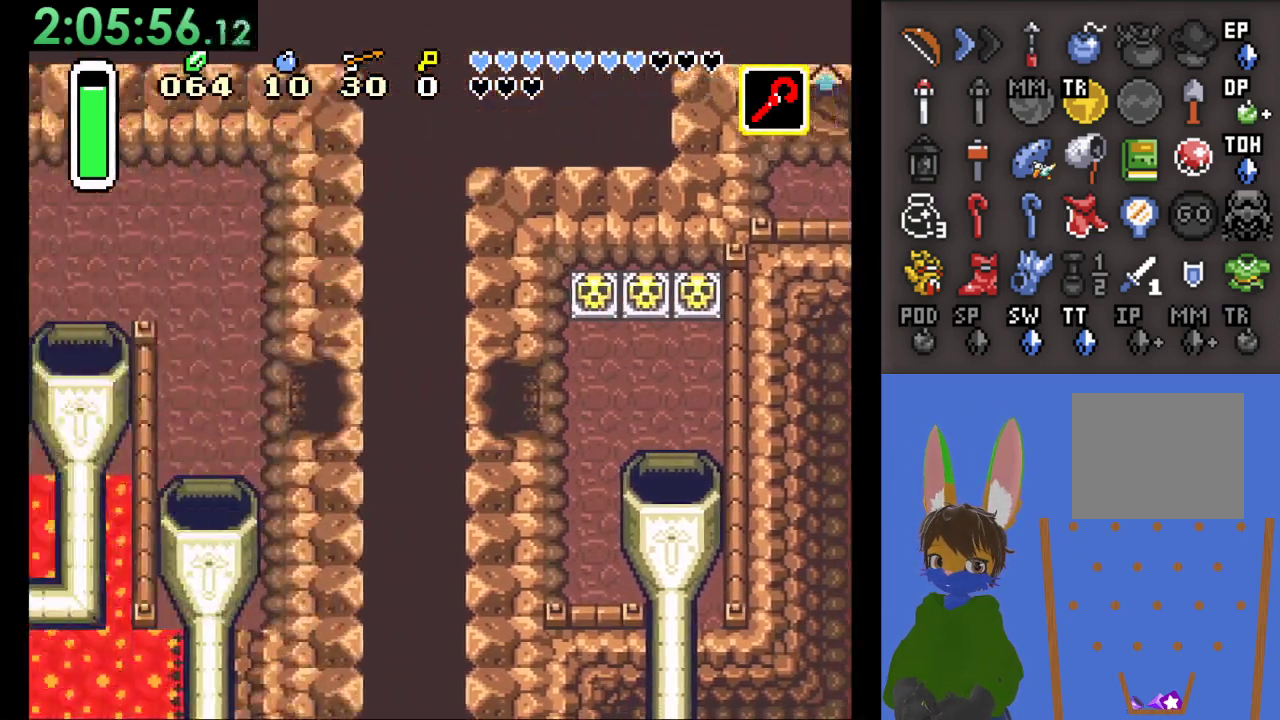
{"dt_ms": 500, "buttons": [], "left_stick": "left", "right_stick": "center", "events": [[100, "left_stick", "left"]]}
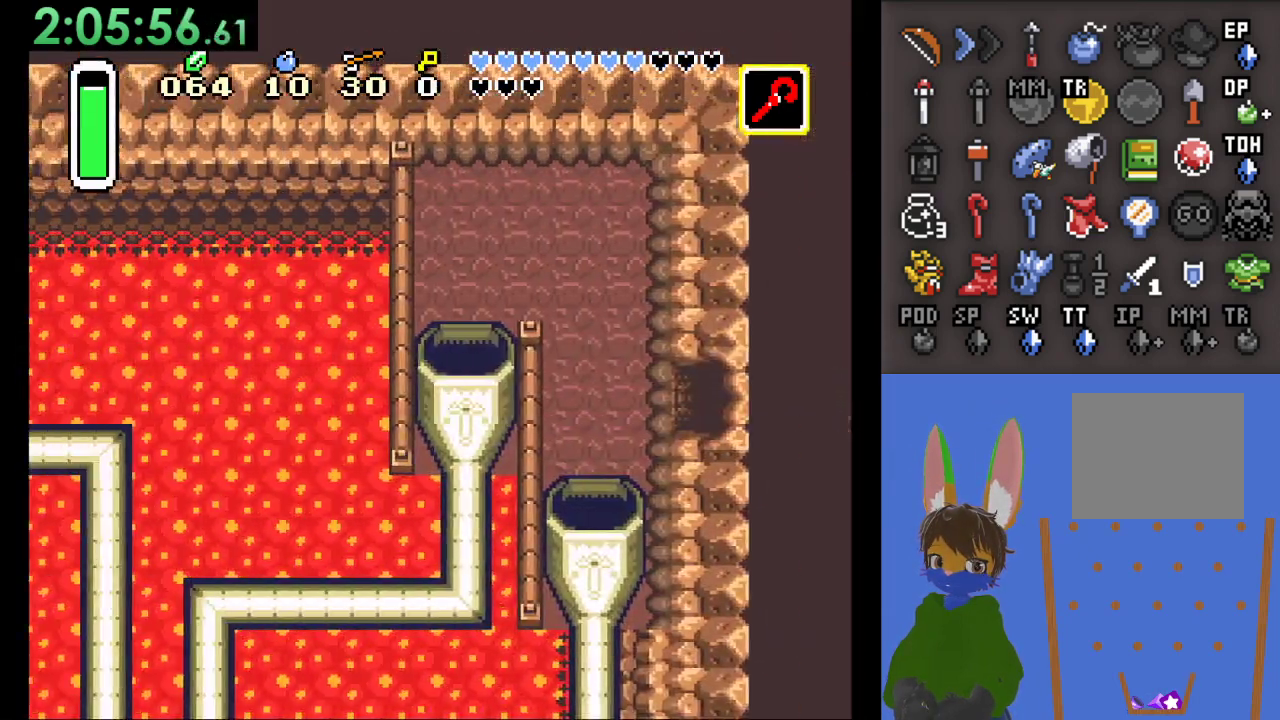
{"dt_ms": 500, "buttons": [], "left_stick": "up-left", "right_stick": "center", "events": [[100, "left_stick", "up-left"]]}
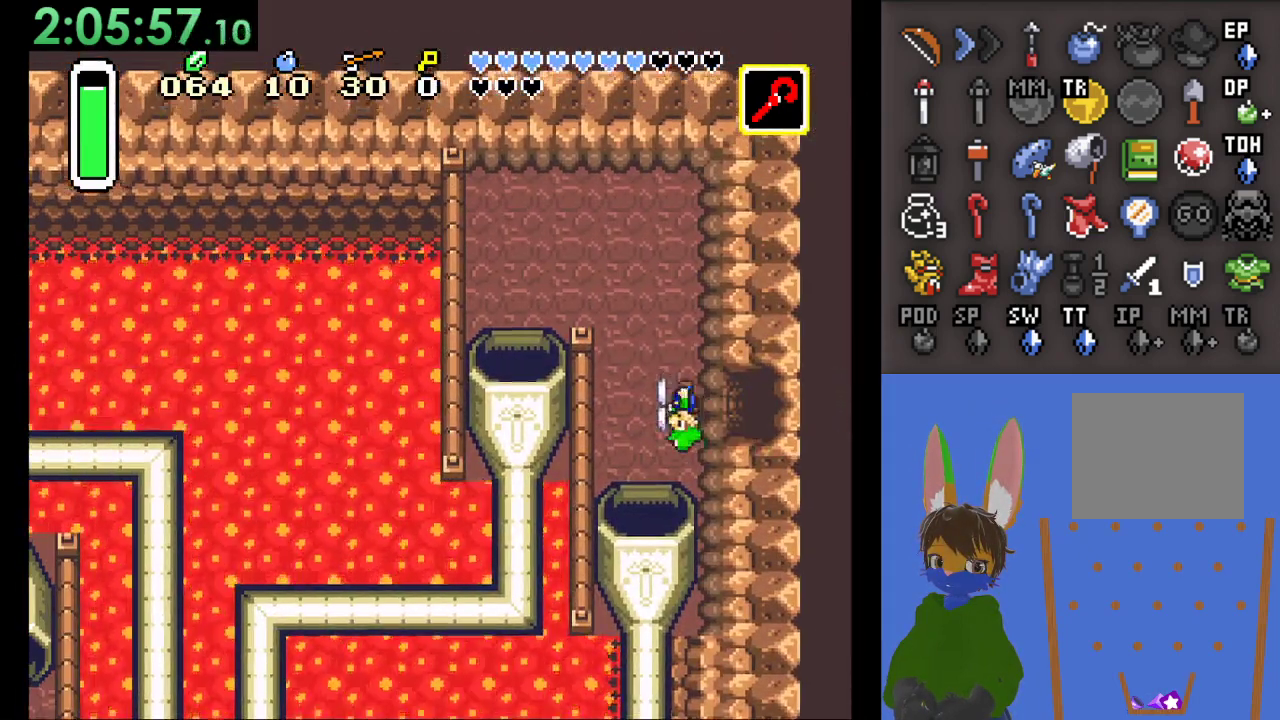
{"dt_ms": 500, "buttons": [], "left_stick": "up-left", "right_stick": "center", "events": []}
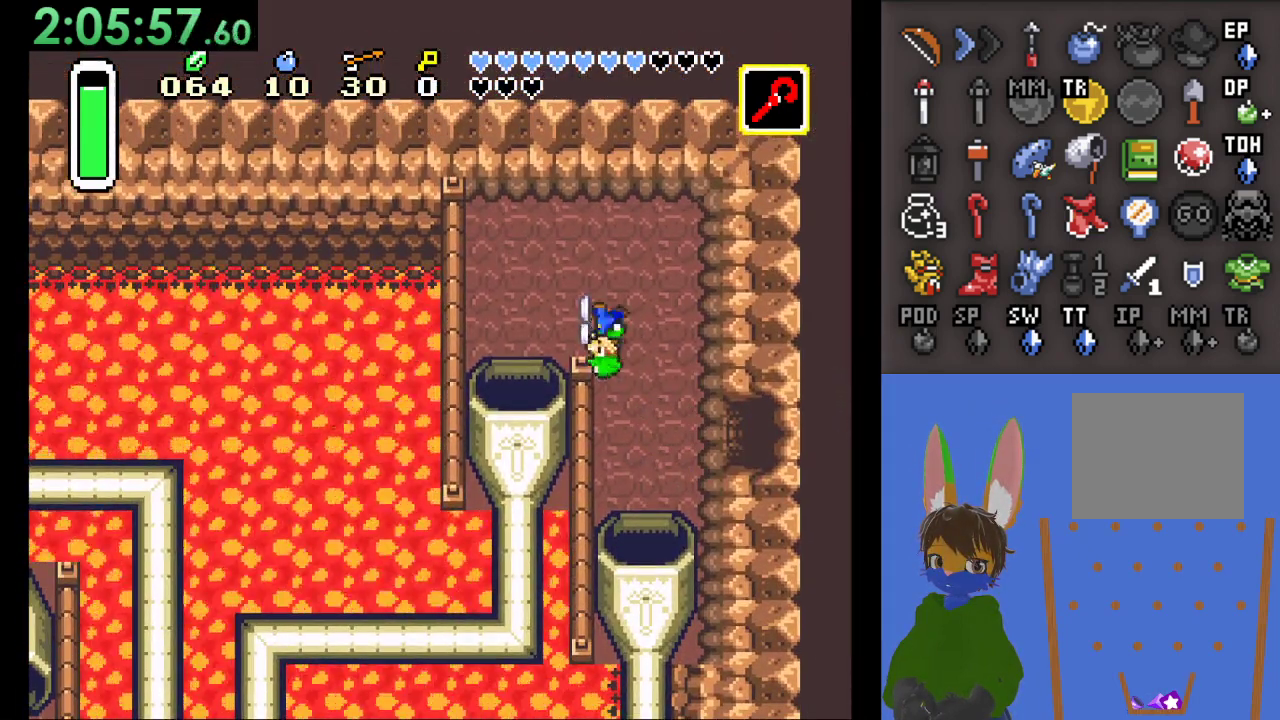
{"dt_ms": 500, "buttons": [], "left_stick": "down", "right_stick": "center", "events": [[100, "left_stick", "left"], [267, "left_stick", "down-left"], [367, "left_stick", "down"]]}
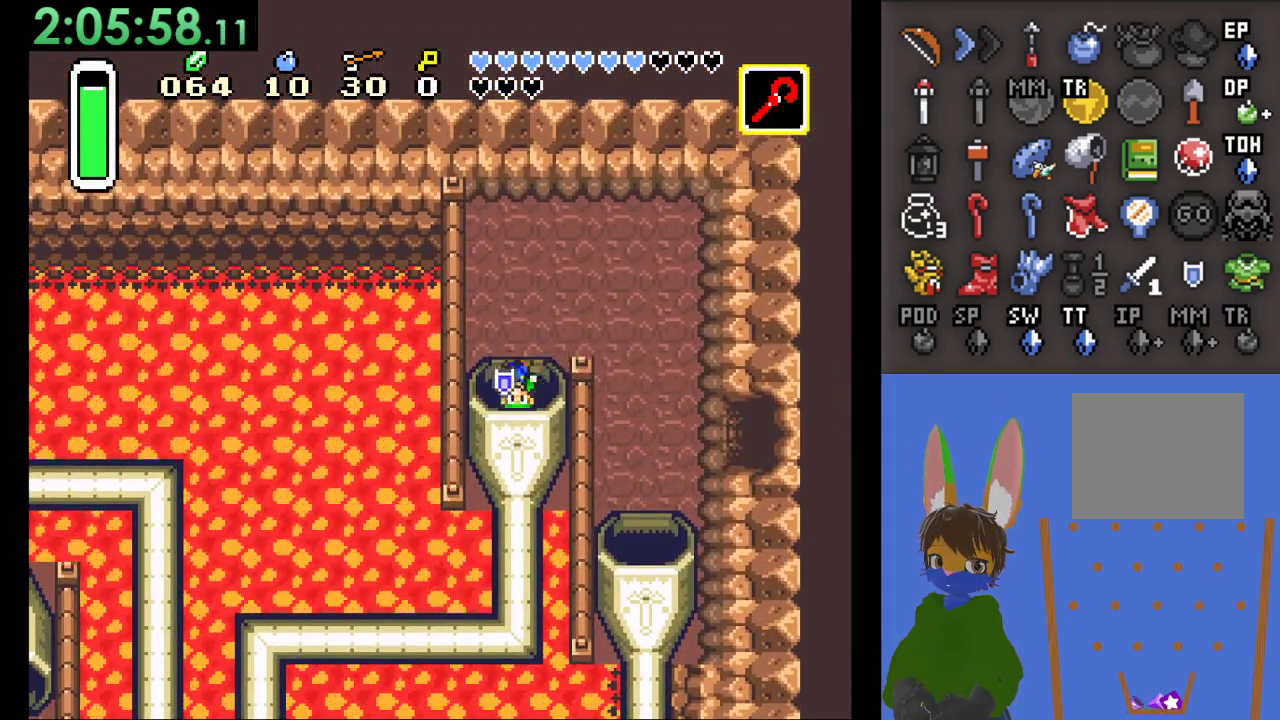
{"dt_ms": 500, "buttons": ["START"], "left_stick": "center", "right_stick": "center", "events": [[333, "START", "down"], [500, "left_stick", "center"]]}
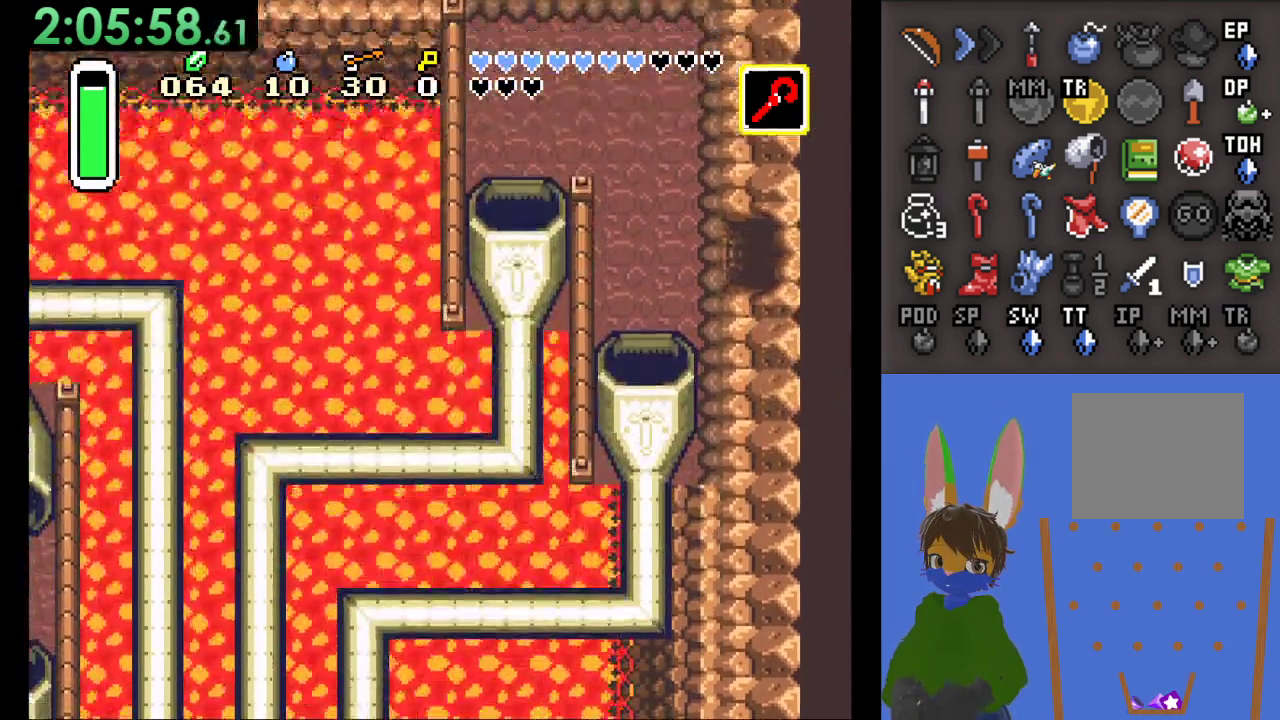
{"dt_ms": 500, "buttons": ["START"], "left_stick": "center", "right_stick": "center", "events": [[167, "START", "up"], [233, "START", "down"]]}
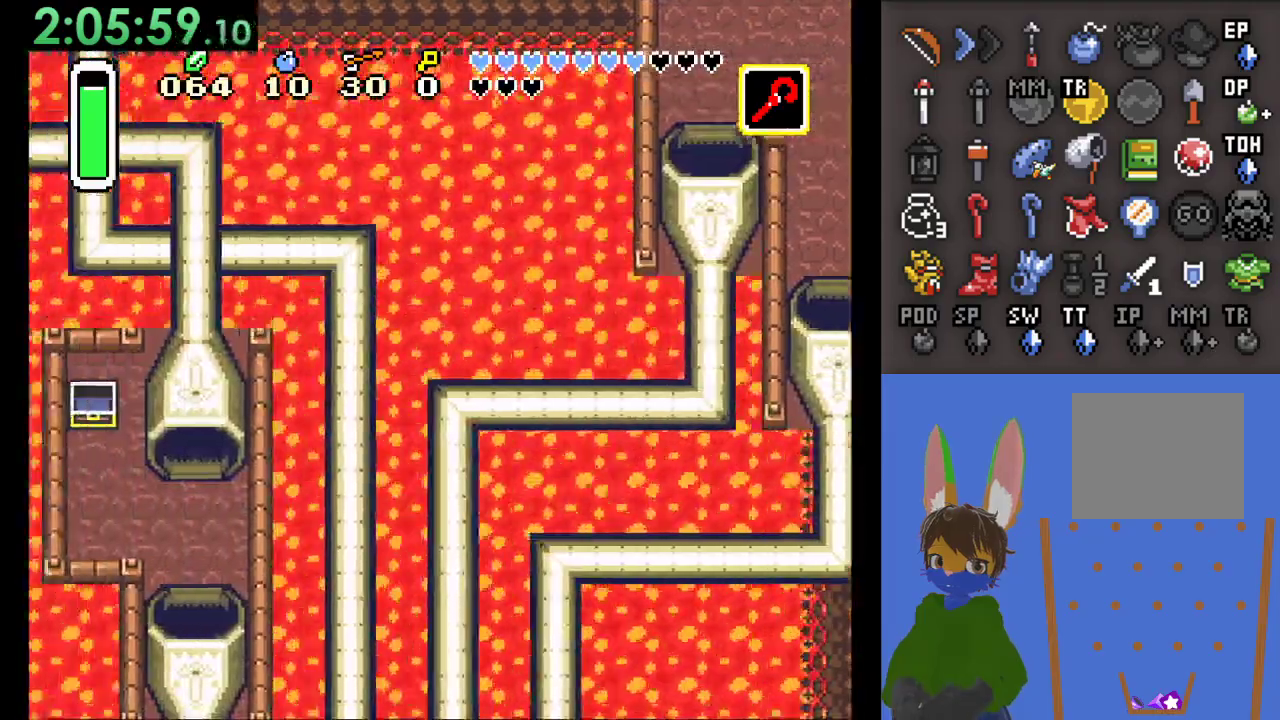
{"dt_ms": 500, "buttons": ["START"], "left_stick": "center", "right_stick": "center", "events": []}
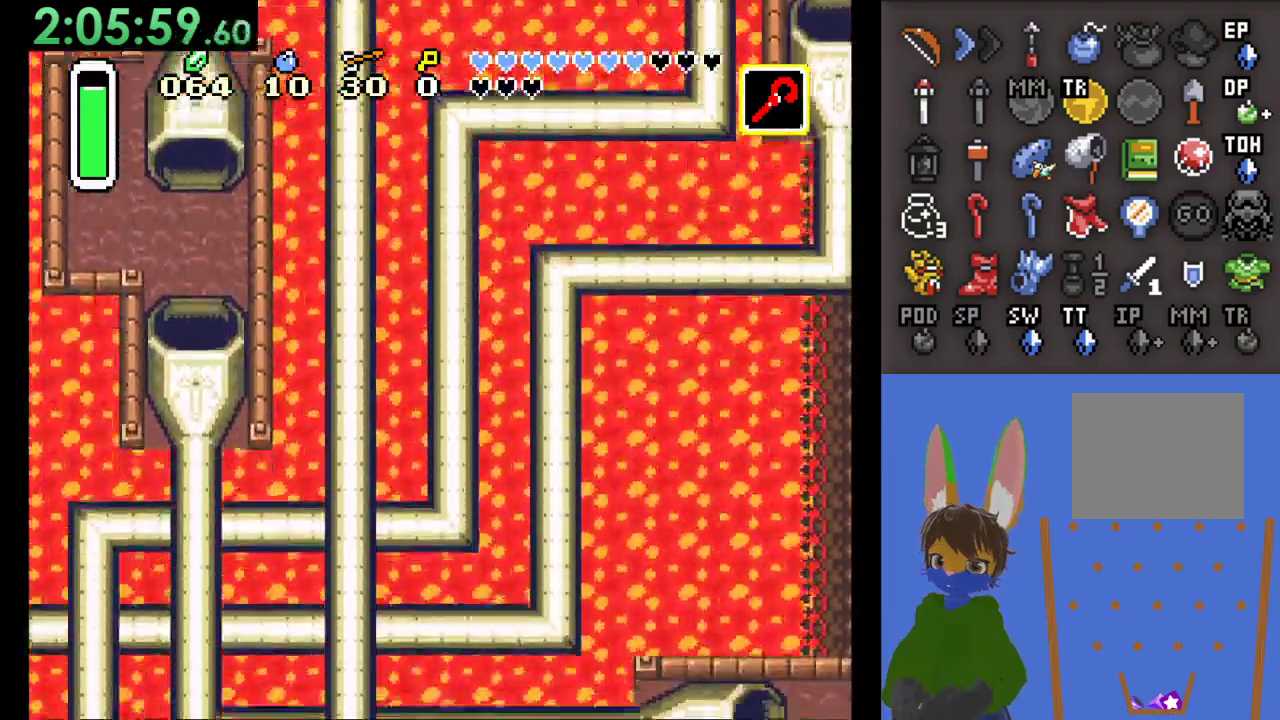
{"dt_ms": 500, "buttons": ["START"], "left_stick": "center", "right_stick": "center", "events": []}
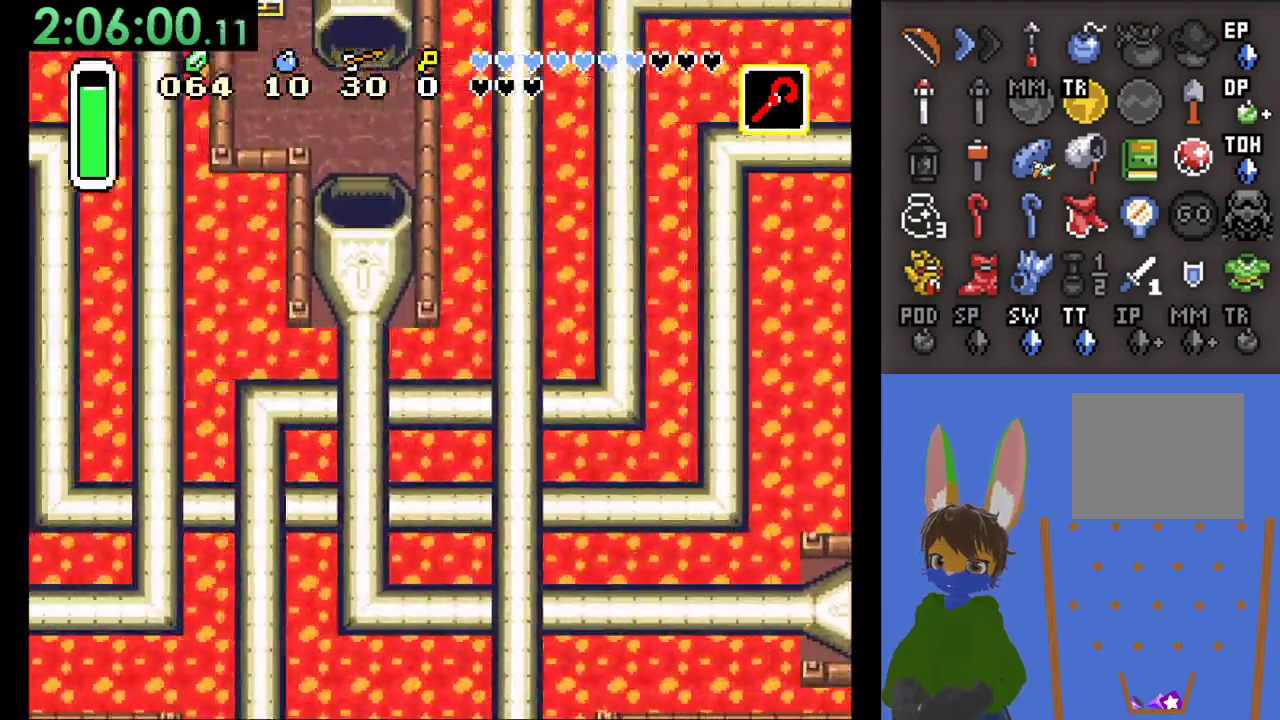
{"dt_ms": 500, "buttons": ["START"], "left_stick": "down", "right_stick": "center", "events": [[100, "left_stick", "down"]]}
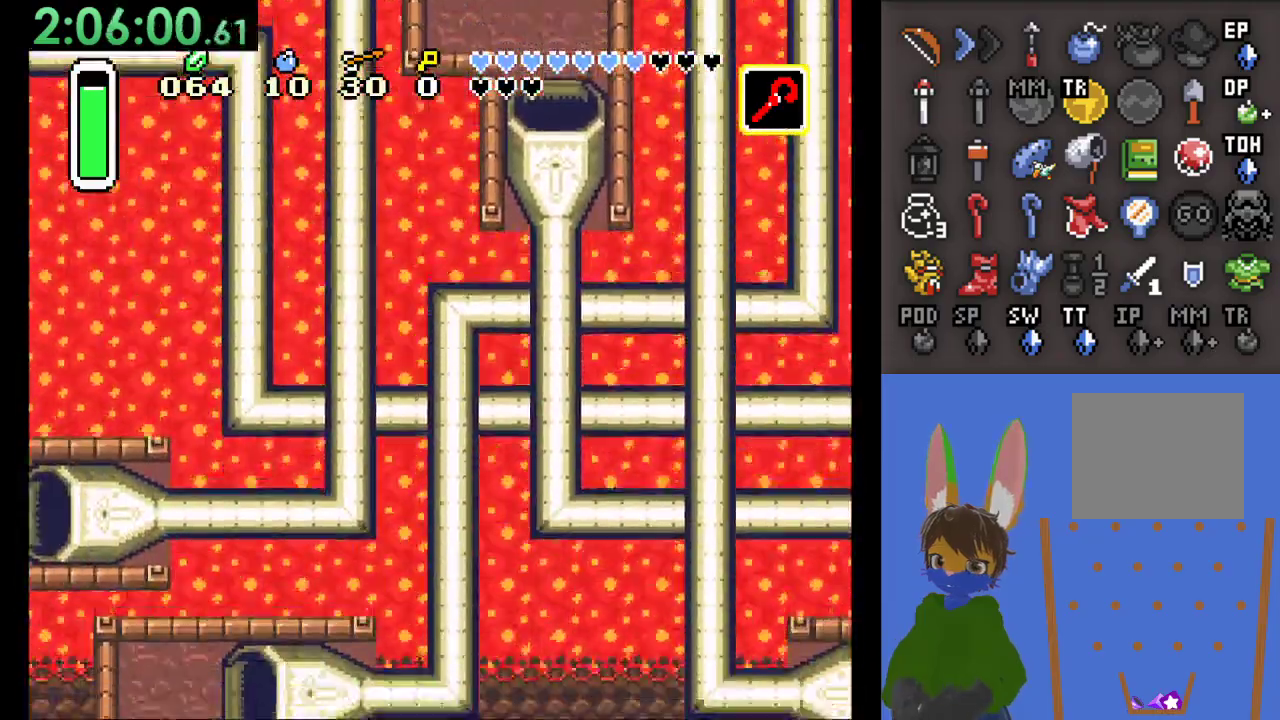
{"dt_ms": 500, "buttons": [], "left_stick": "down", "right_stick": "center", "events": [[233, "START", "up"]]}
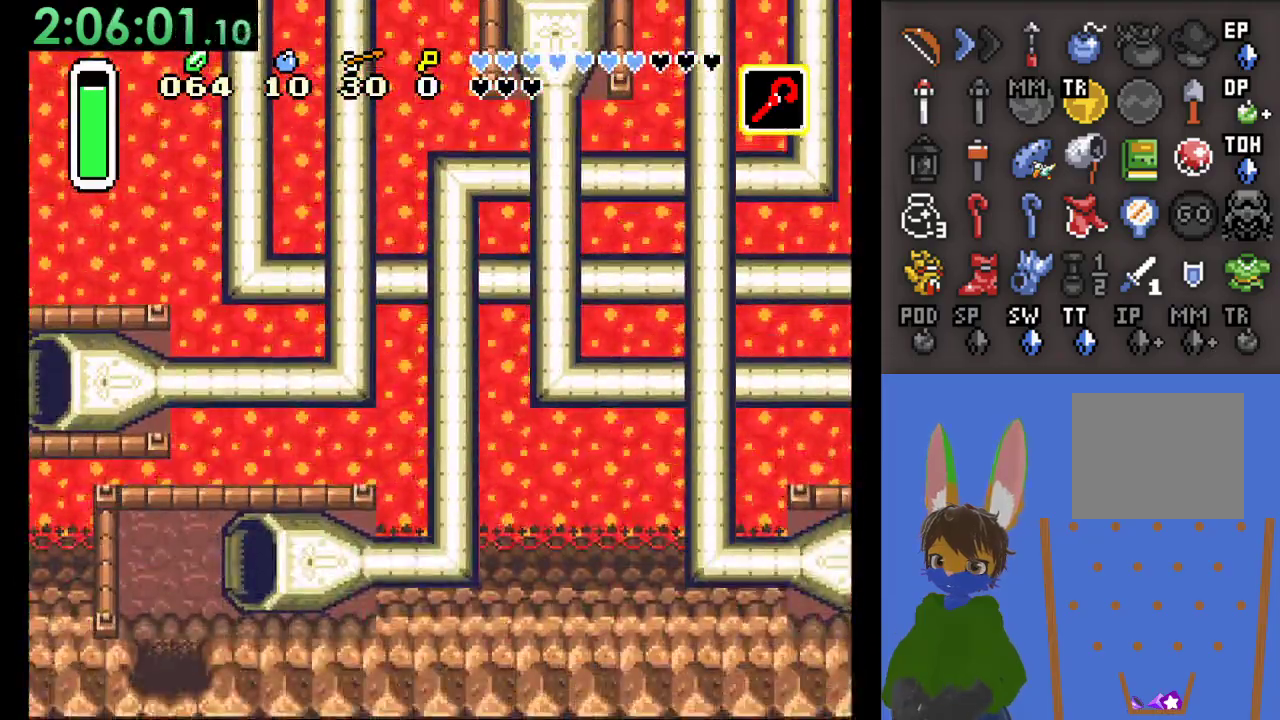
{"dt_ms": 500, "buttons": [], "left_stick": "down", "right_stick": "center", "events": []}
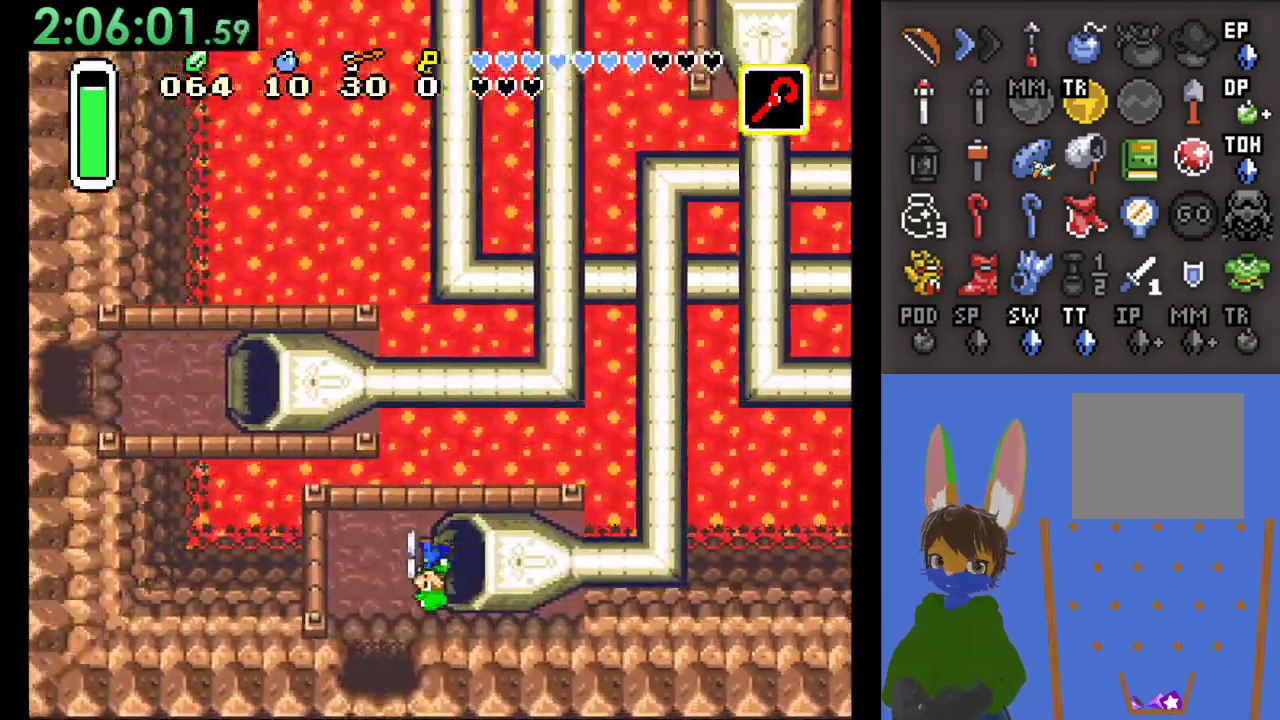
{"dt_ms": 500, "buttons": ["START"], "left_stick": "down", "right_stick": "center", "events": [[100, "START", "down"], [200, "START", "up"], [233, "START", "down"], [400, "START", "up"], [467, "START", "down"]]}
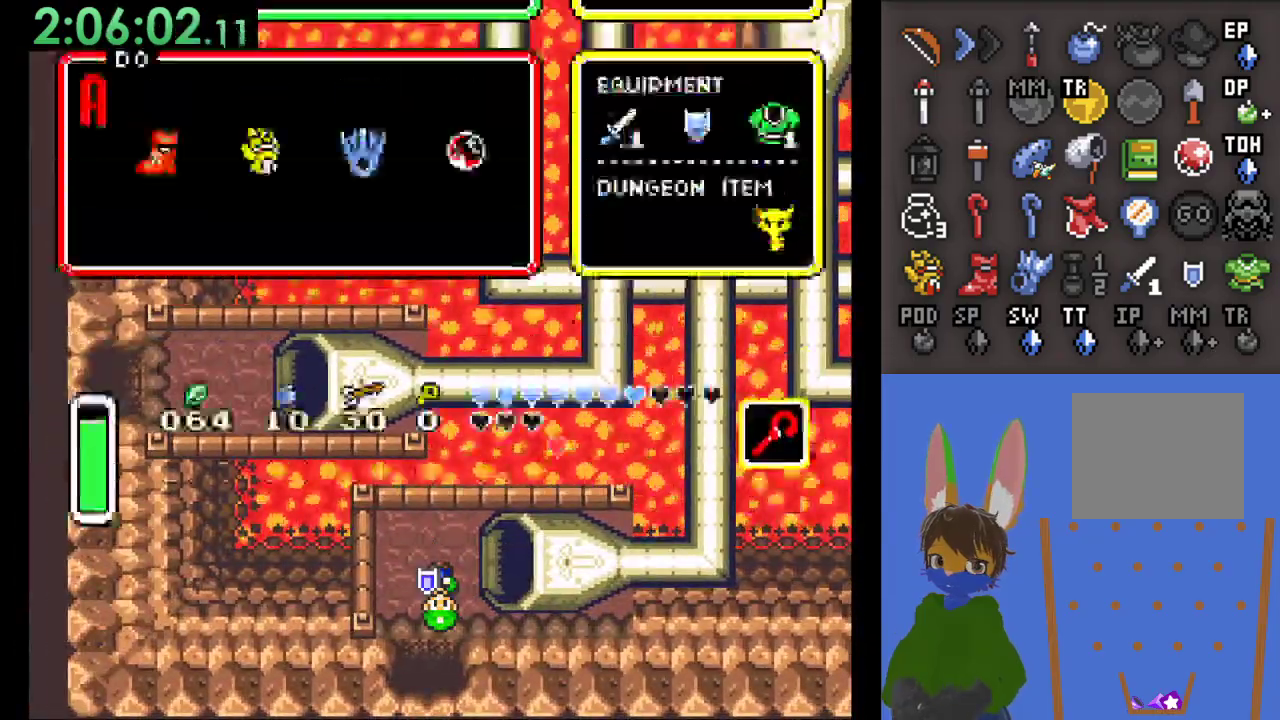
{"dt_ms": 1000, "buttons": ["START"], "left_stick": "center", "right_stick": "center"}
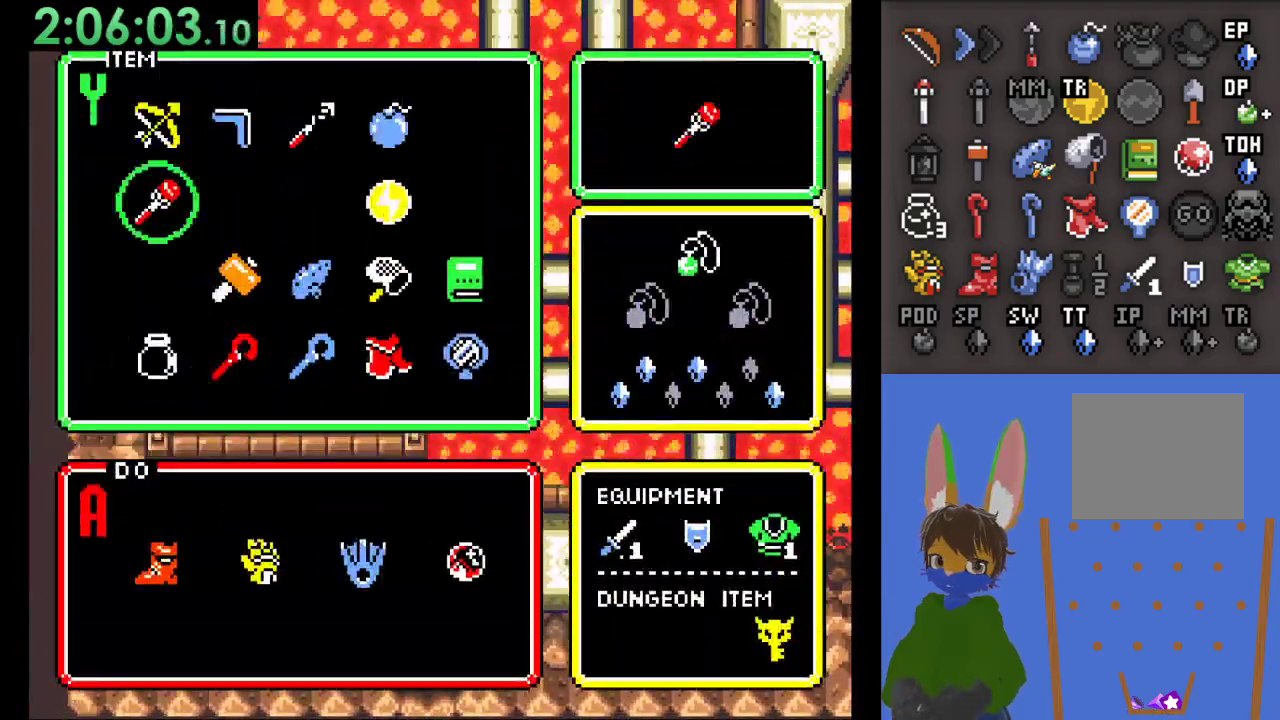
{"dt_ms": 500, "buttons": [], "left_stick": "down-left", "right_stick": "center", "events": [[200, "left_stick", "down-left"], [433, "START", "up"]]}
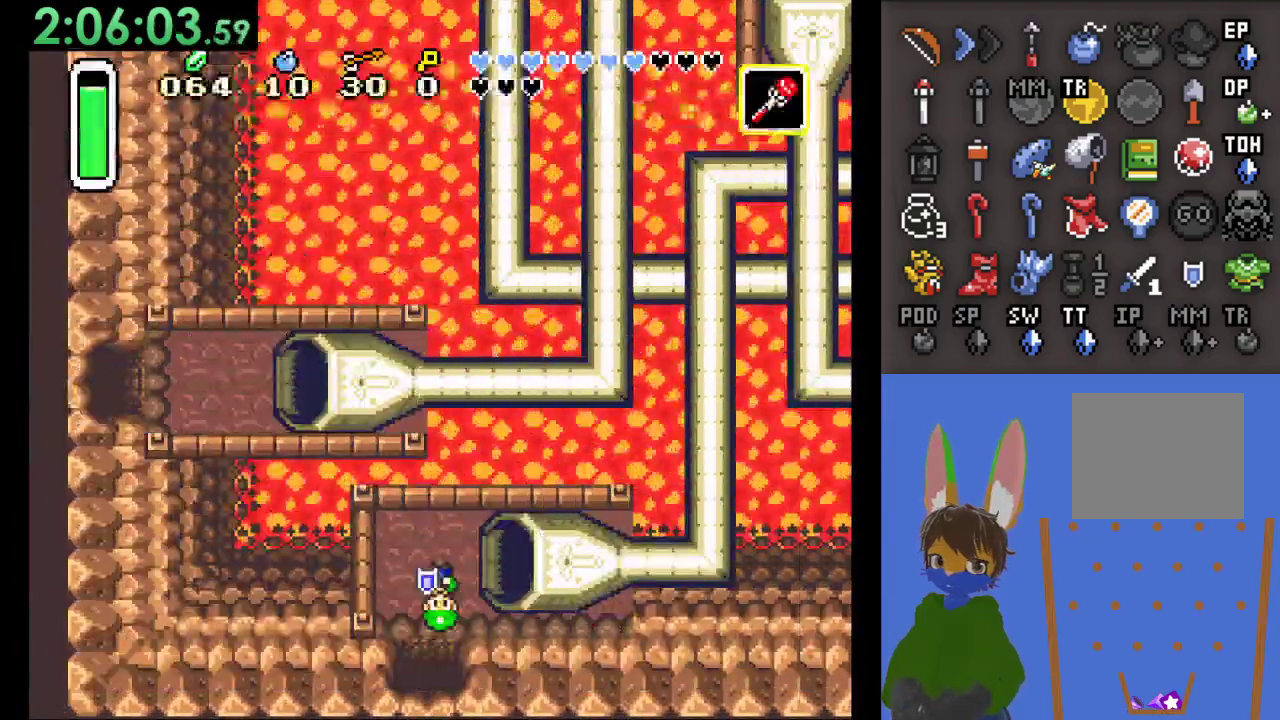
{"dt_ms": 500, "buttons": [], "left_stick": "down", "right_stick": "center", "events": [[100, "left_stick", "down"]]}